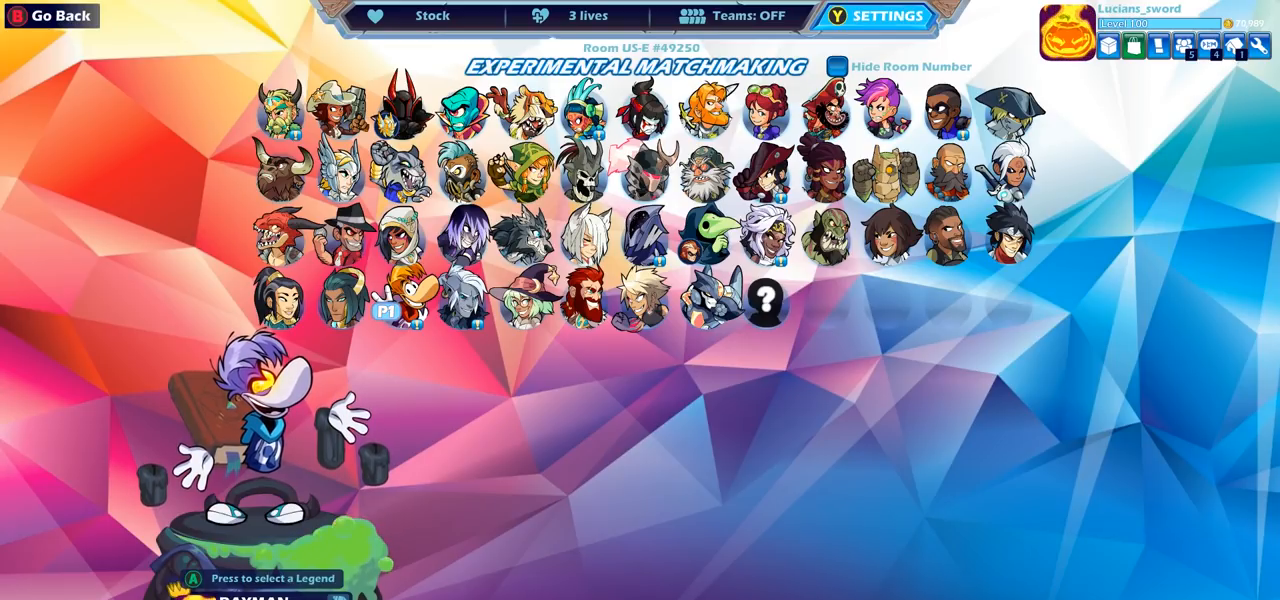
Gameplay with a controller (PlayStation layout); each line is a JSON object with the inputs held at the frame after it. "events" lists button and stick changes between this image and that frame as [ms after this image, input, new state], when the widget could be followed in between.
{"buttons": [], "left_stick": "center", "right_stick": "center", "events": [[217, "DPAD_LEFT", "down"], [383, "DPAD_LEFT", "up"]]}
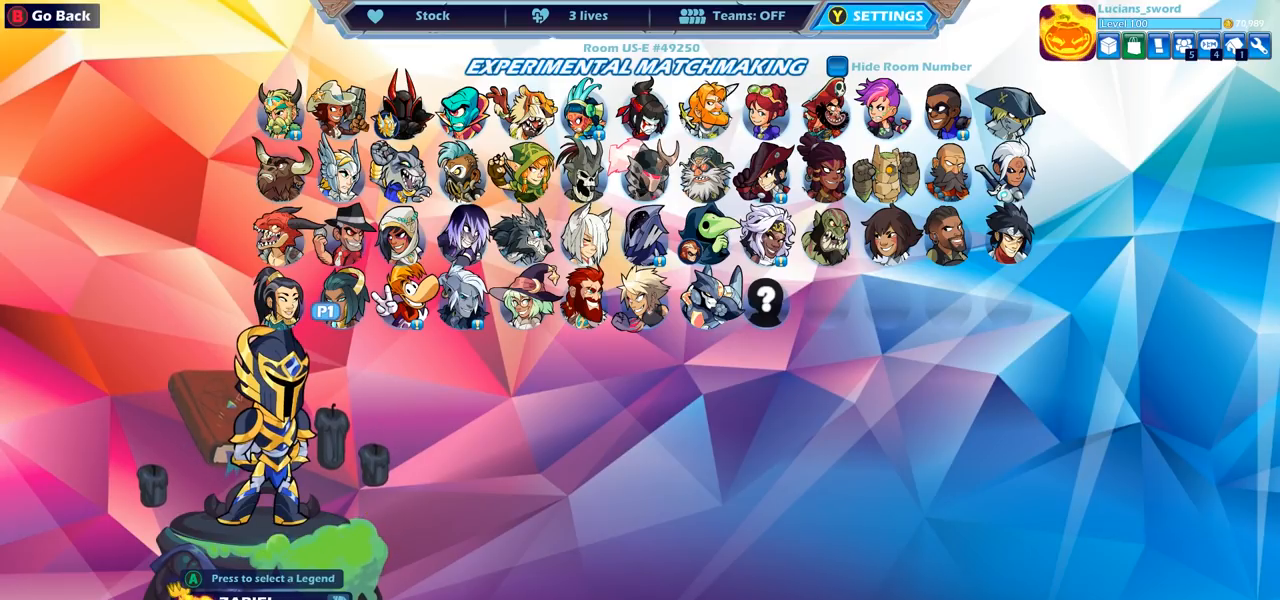
{"buttons": [], "left_stick": "center", "right_stick": "center", "events": []}
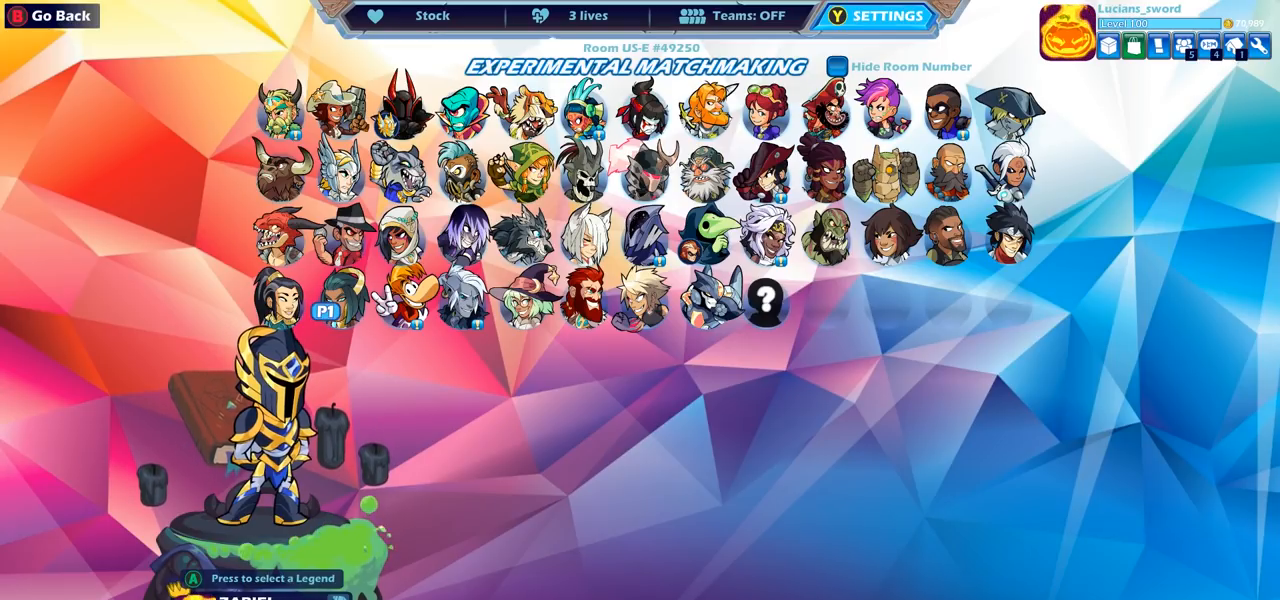
{"buttons": [], "left_stick": "center", "right_stick": "center", "events": [[317, "DPAD_RIGHT", "down"], [433, "DPAD_RIGHT", "up"]]}
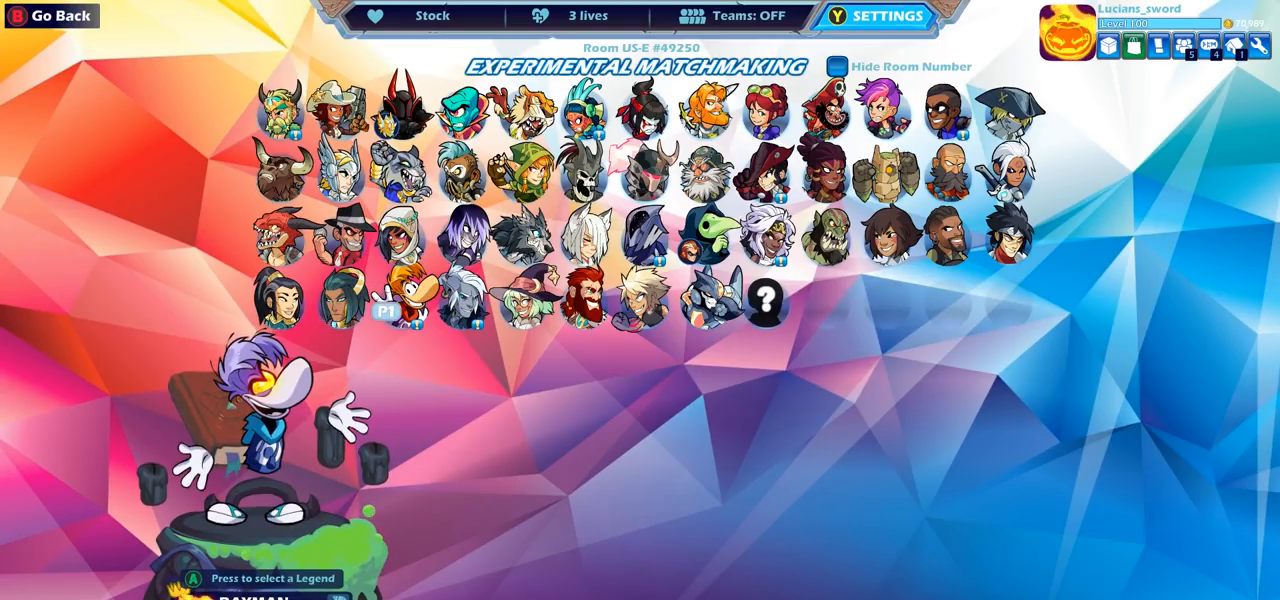
{"buttons": [], "left_stick": "center", "right_stick": "center", "events": [[33, "DPAD_RIGHT", "down"], [133, "DPAD_RIGHT", "up"], [217, "DPAD_RIGHT", "down"], [333, "DPAD_RIGHT", "up"], [400, "DPAD_RIGHT", "down"], [500, "DPAD_RIGHT", "up"]]}
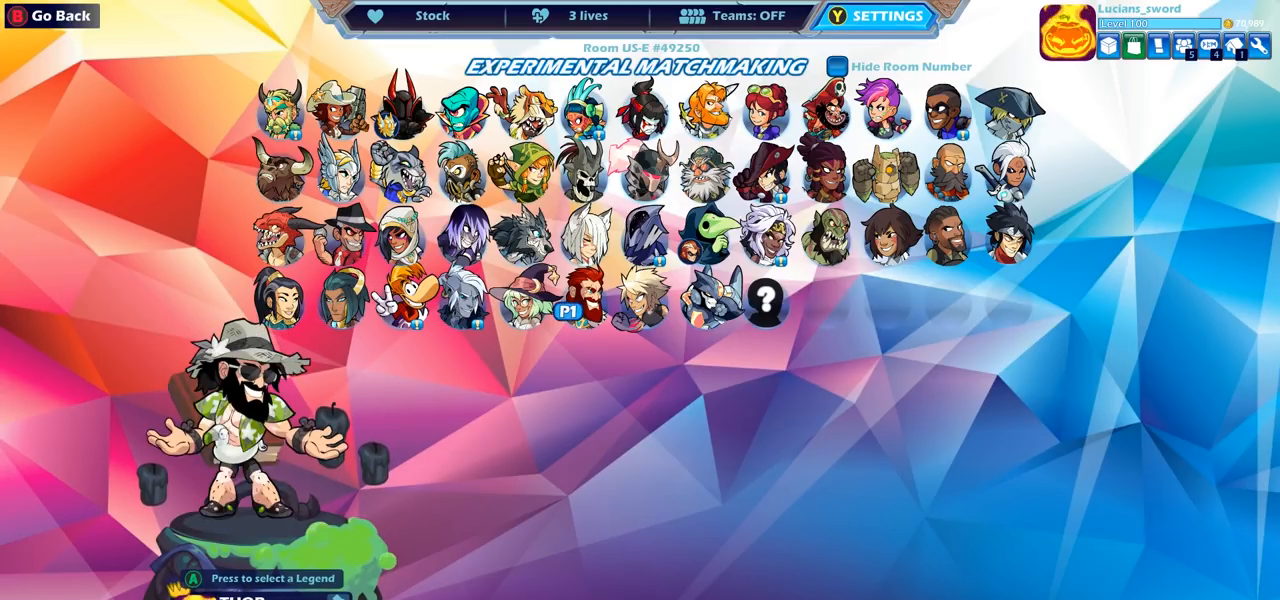
{"buttons": [], "left_stick": "center", "right_stick": "center", "events": [[83, "DPAD_RIGHT", "down"], [183, "DPAD_RIGHT", "up"]]}
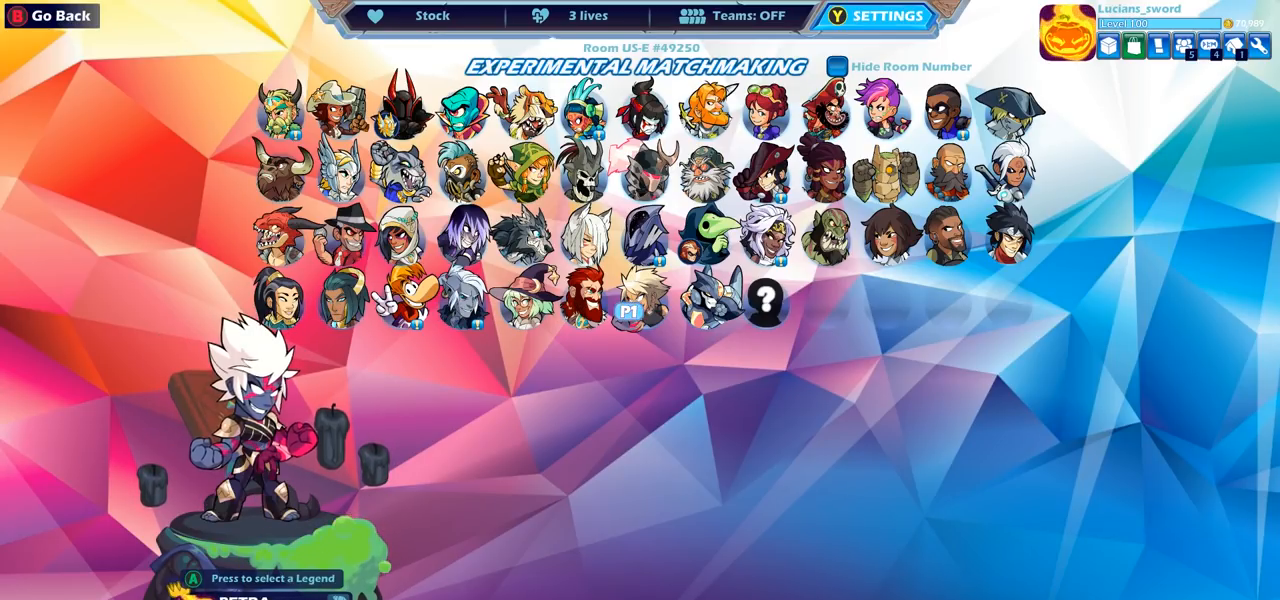
{"buttons": ["DPAD_LEFT"], "left_stick": "center", "right_stick": "center", "events": [[17, "DPAD_UP", "down"], [117, "DPAD_UP", "up"], [467, "DPAD_LEFT", "down"]]}
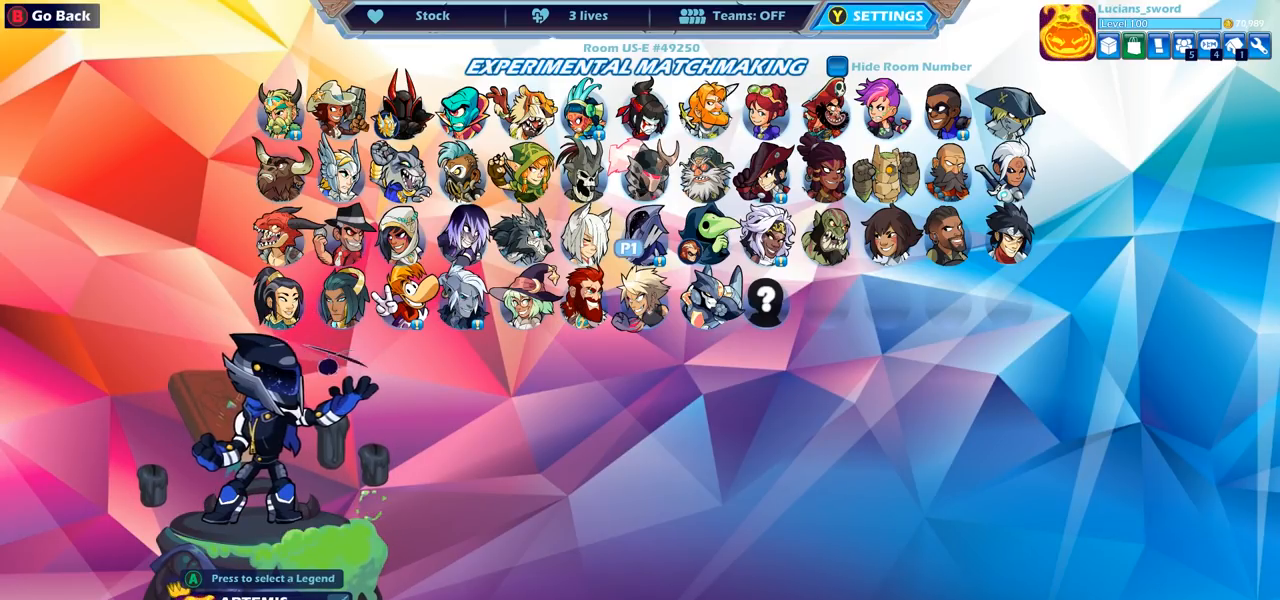
{"buttons": [], "left_stick": "center", "right_stick": "center", "events": [[83, "DPAD_LEFT", "up"], [183, "DPAD_LEFT", "down"], [267, "DPAD_LEFT", "up"], [350, "DPAD_LEFT", "down"], [433, "DPAD_LEFT", "up"]]}
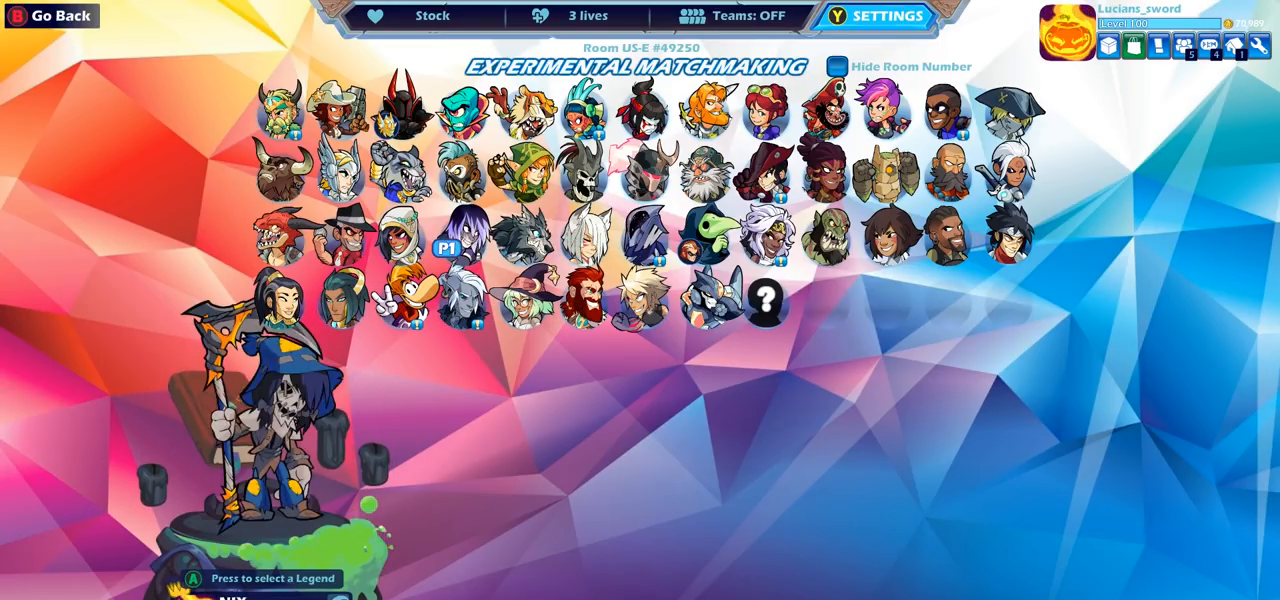
{"buttons": [], "left_stick": "center", "right_stick": "center", "events": [[17, "DPAD_LEFT", "down"], [117, "DPAD_LEFT", "up"], [400, "DPAD_RIGHT", "down"], [500, "DPAD_RIGHT", "up"]]}
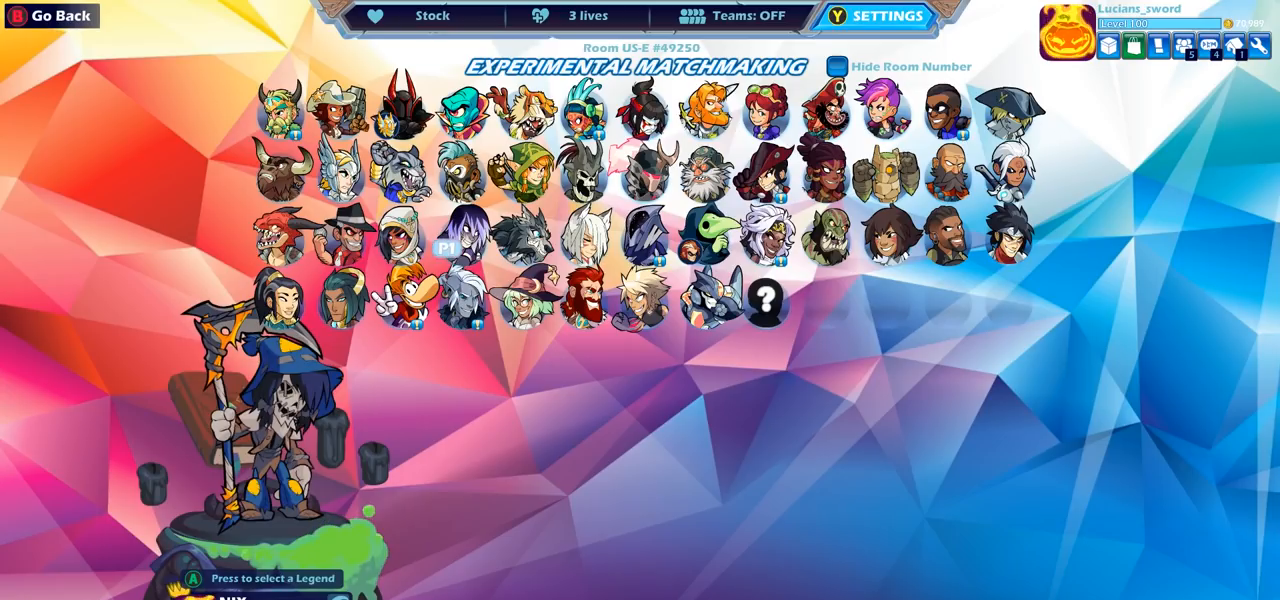
{"buttons": ["DPAD_LEFT"], "left_stick": "center", "right_stick": "center", "events": [[250, "DPAD_LEFT", "down"], [333, "DPAD_LEFT", "up"], [450, "DPAD_LEFT", "down"]]}
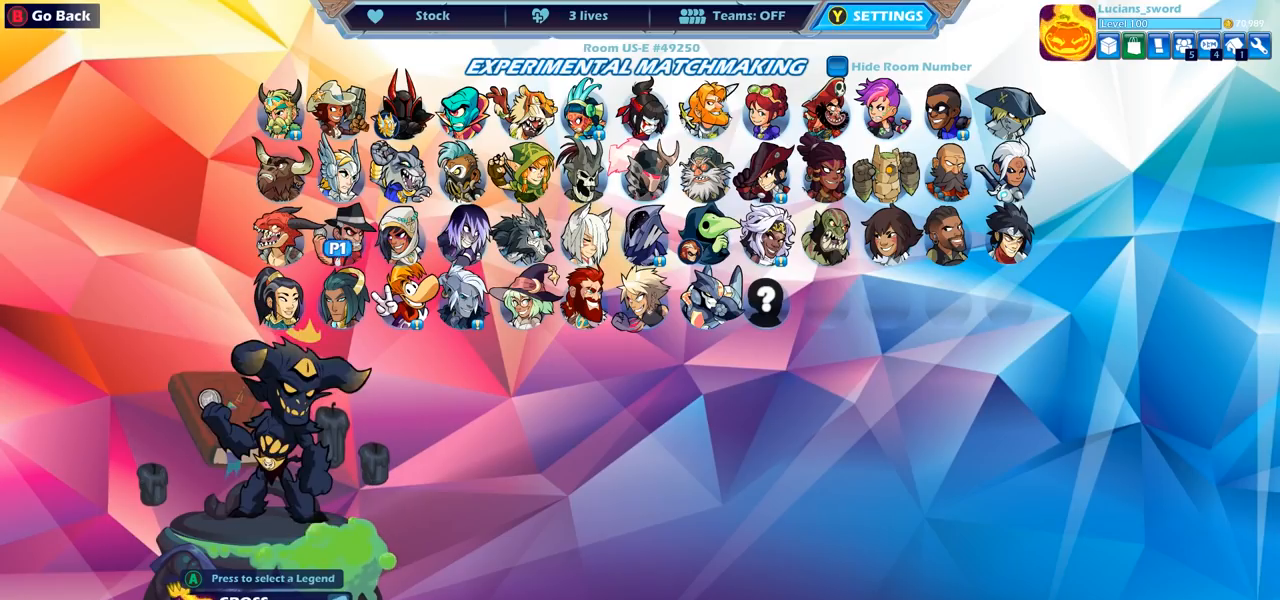
{"buttons": ["DPAD_DOWN"], "left_stick": "center", "right_stick": "center", "events": [[50, "DPAD_LEFT", "up"], [133, "DPAD_LEFT", "down"], [217, "DPAD_LEFT", "up"], [417, "DPAD_DOWN", "down"]]}
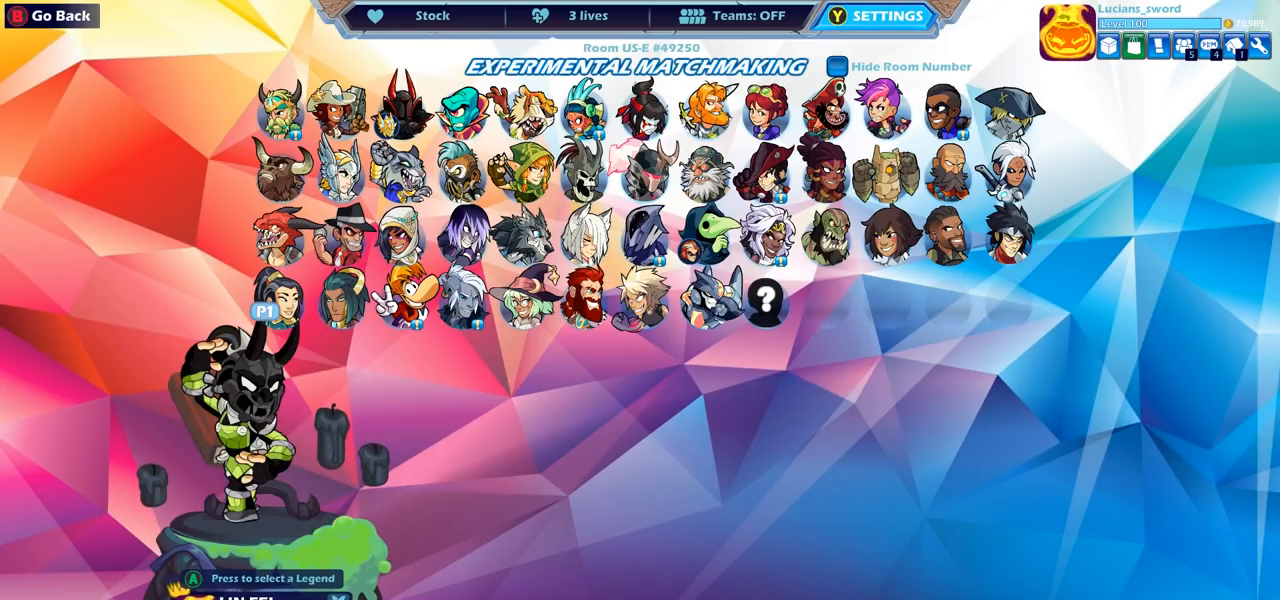
{"buttons": ["DPAD_RIGHT"], "left_stick": "center", "right_stick": "center", "events": [[50, "DPAD_DOWN", "up"], [500, "DPAD_RIGHT", "down"]]}
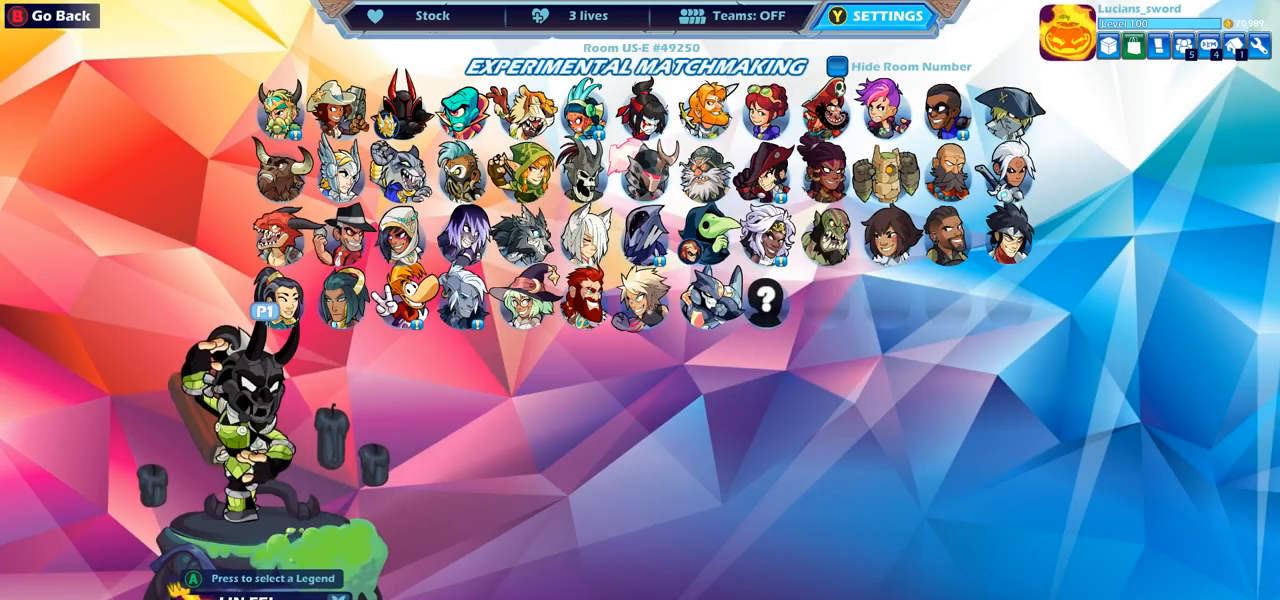
{"buttons": [], "left_stick": "center", "right_stick": "center", "events": [[117, "DPAD_RIGHT", "up"], [217, "DPAD_RIGHT", "down"], [317, "DPAD_RIGHT", "up"], [400, "DPAD_RIGHT", "down"], [483, "DPAD_RIGHT", "up"]]}
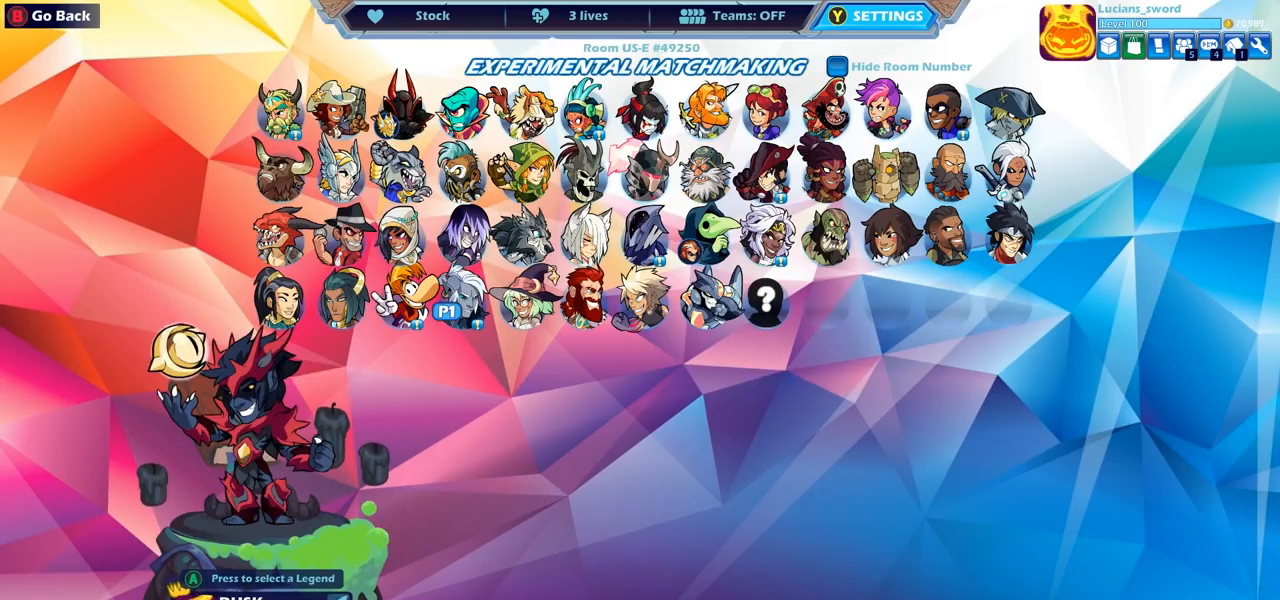
{"buttons": [], "left_stick": "center", "right_stick": "center", "events": [[67, "DPAD_RIGHT", "down"], [233, "DPAD_RIGHT", "up"], [300, "DPAD_RIGHT", "down"], [400, "DPAD_RIGHT", "up"]]}
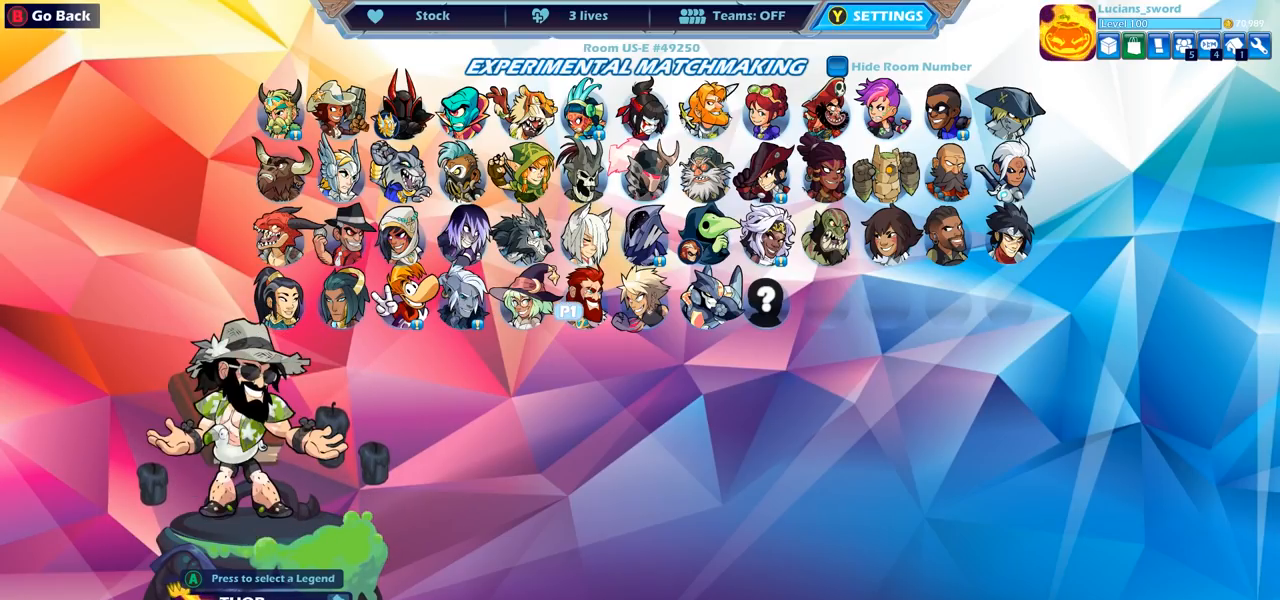
{"buttons": [], "left_stick": "center", "right_stick": "center", "events": [[17, "DPAD_RIGHT", "down"], [183, "DPAD_RIGHT", "up"], [300, "DPAD_RIGHT", "down"], [417, "DPAD_RIGHT", "up"]]}
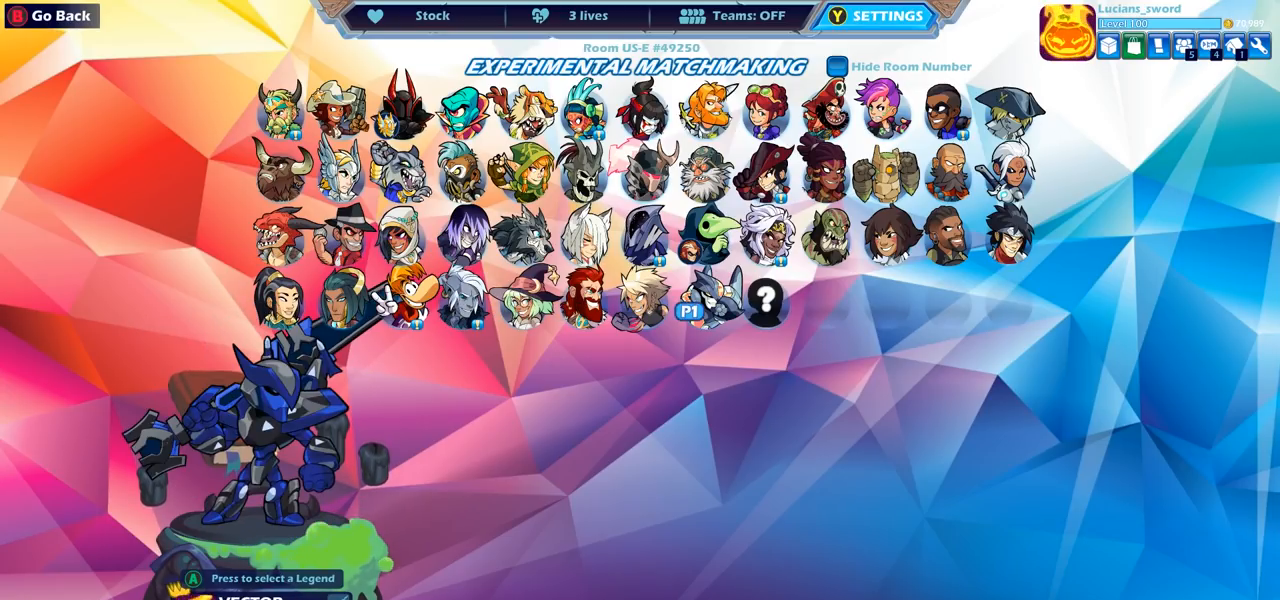
{"buttons": ["DPAD_RIGHT"], "left_stick": "center", "right_stick": "center", "events": [[67, "DPAD_UP", "down"], [183, "DPAD_UP", "up"], [417, "DPAD_RIGHT", "down"]]}
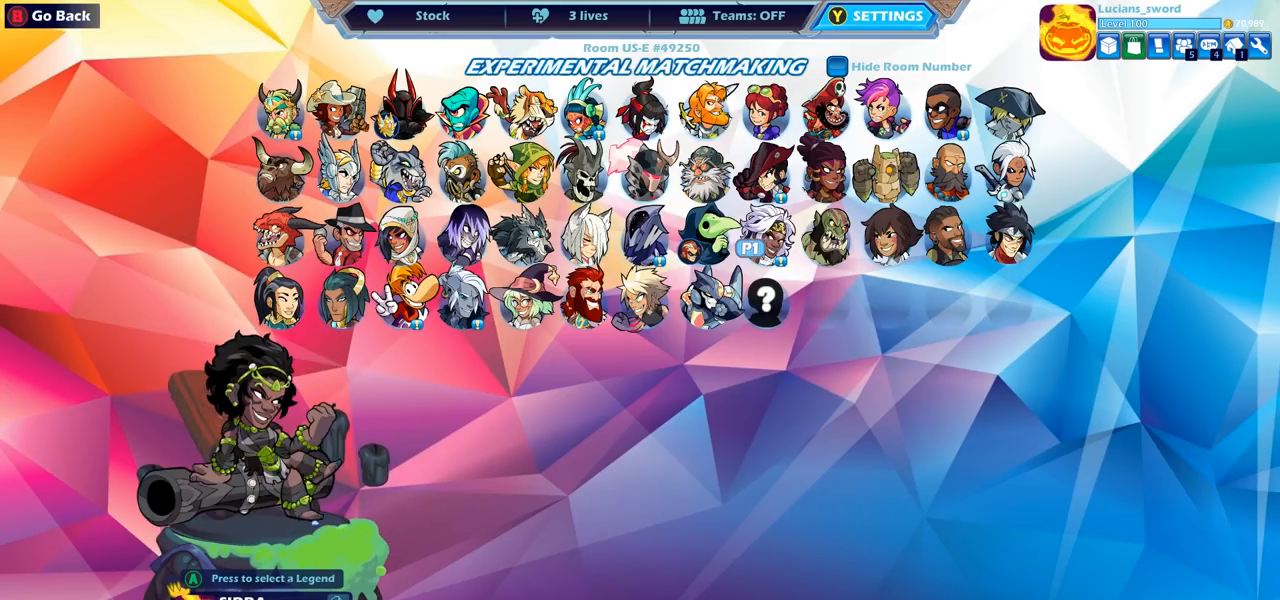
{"buttons": [], "left_stick": "center", "right_stick": "center", "events": [[33, "DPAD_RIGHT", "up"], [133, "DPAD_RIGHT", "down"], [217, "DPAD_RIGHT", "up"], [317, "DPAD_RIGHT", "down"], [417, "DPAD_RIGHT", "up"]]}
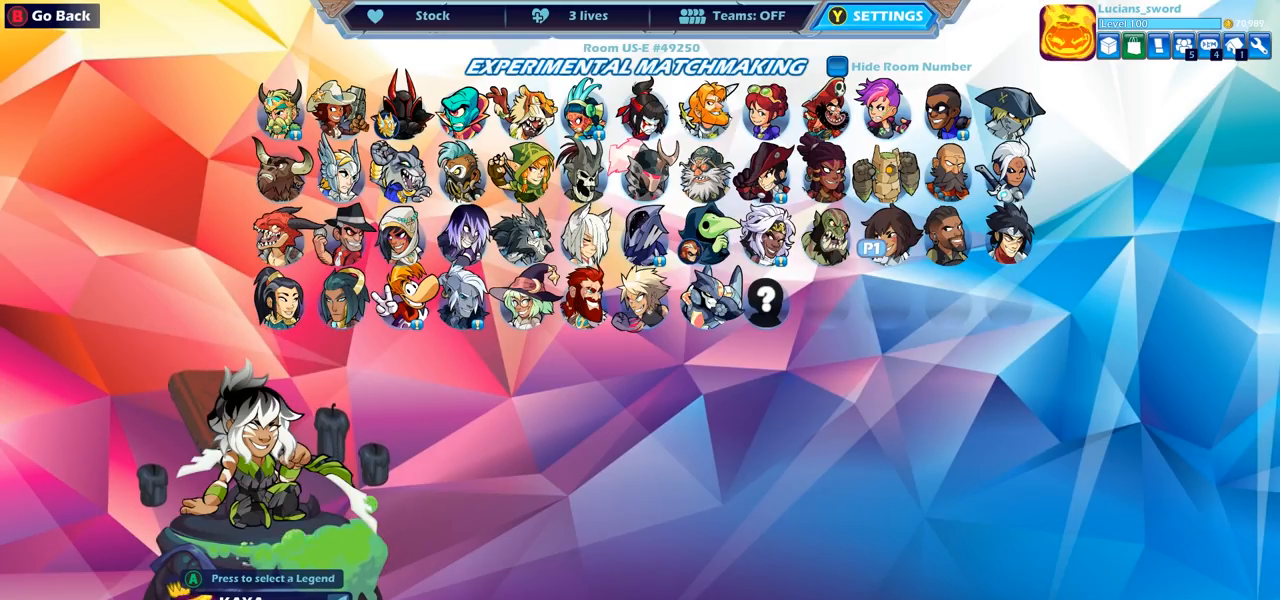
{"buttons": [], "left_stick": "center", "right_stick": "center", "events": [[367, "DPAD_LEFT", "down"], [467, "DPAD_LEFT", "up"]]}
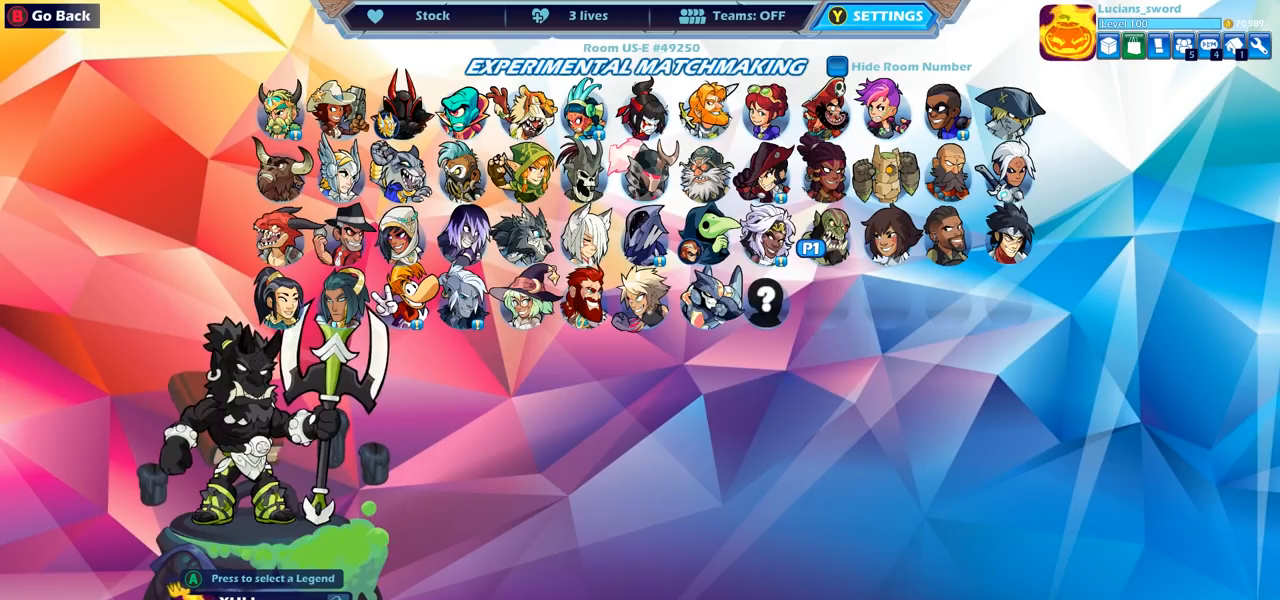
{"buttons": [], "left_stick": "center", "right_stick": "center", "events": [[133, "DPAD_LEFT", "down"], [200, "DPAD_LEFT", "up"], [317, "DPAD_LEFT", "down"], [417, "DPAD_LEFT", "up"]]}
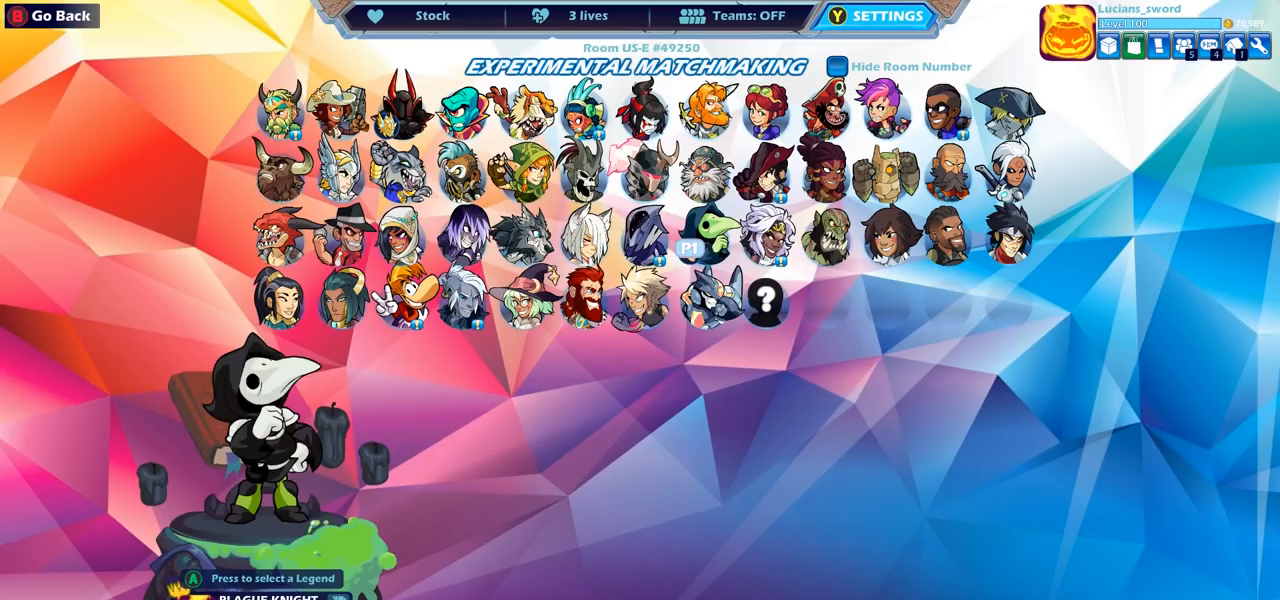
{"buttons": [], "left_stick": "center", "right_stick": "center", "events": []}
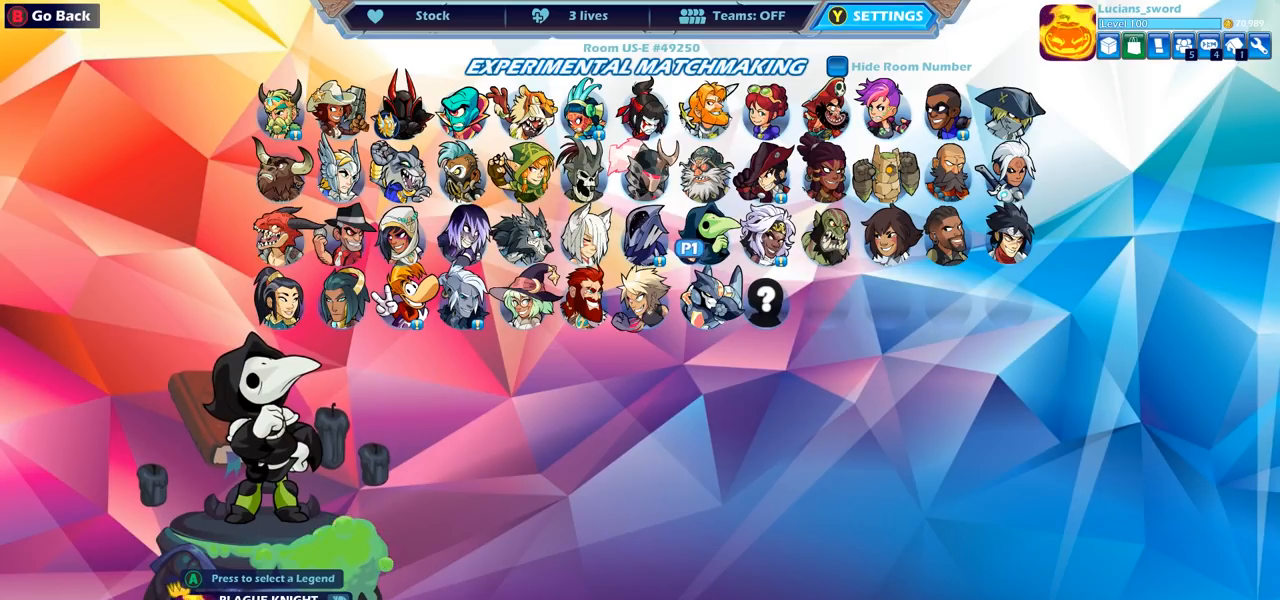
{"buttons": [], "left_stick": "center", "right_stick": "center", "events": []}
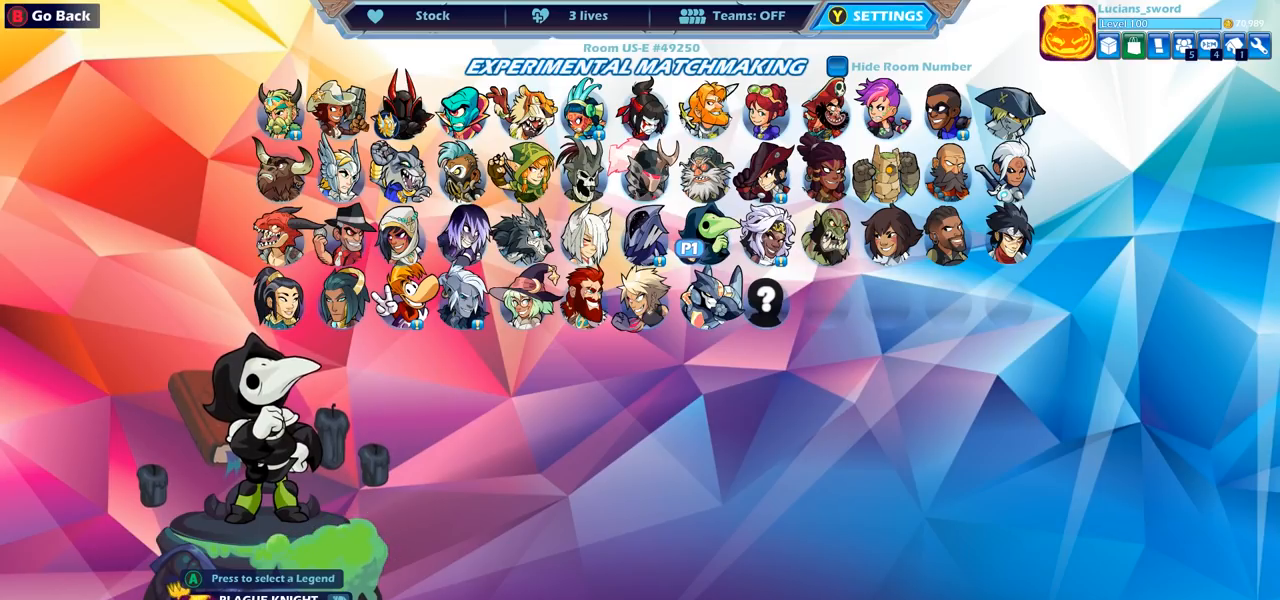
{"buttons": [], "left_stick": "center", "right_stick": "center", "events": []}
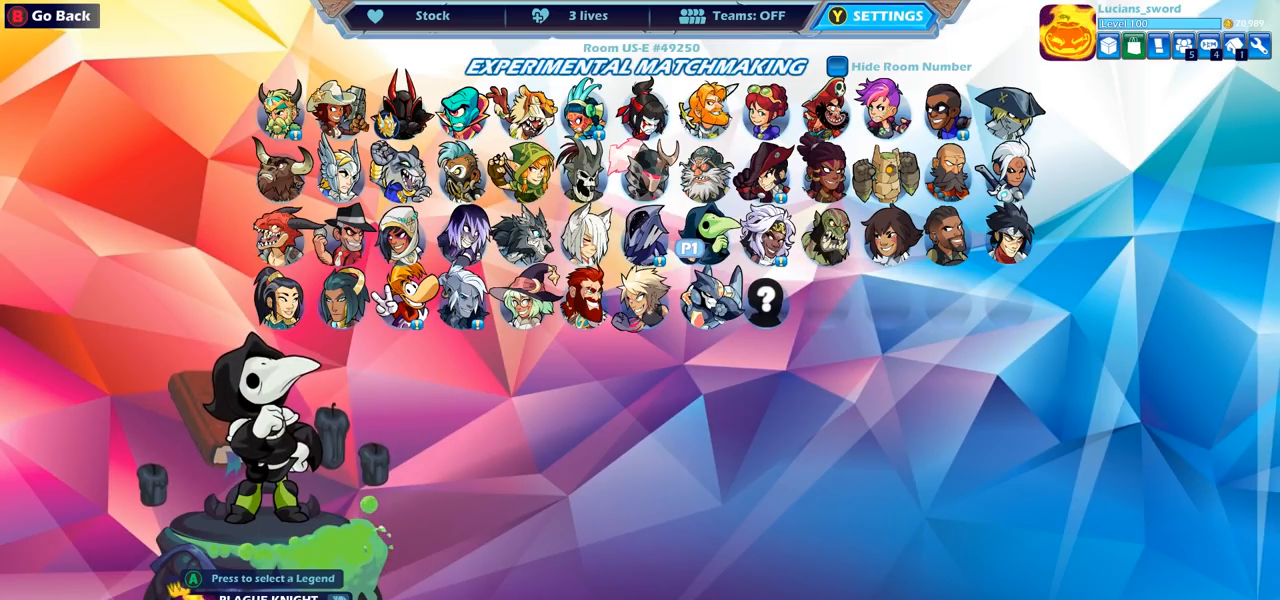
{"buttons": [], "left_stick": "center", "right_stick": "center", "events": []}